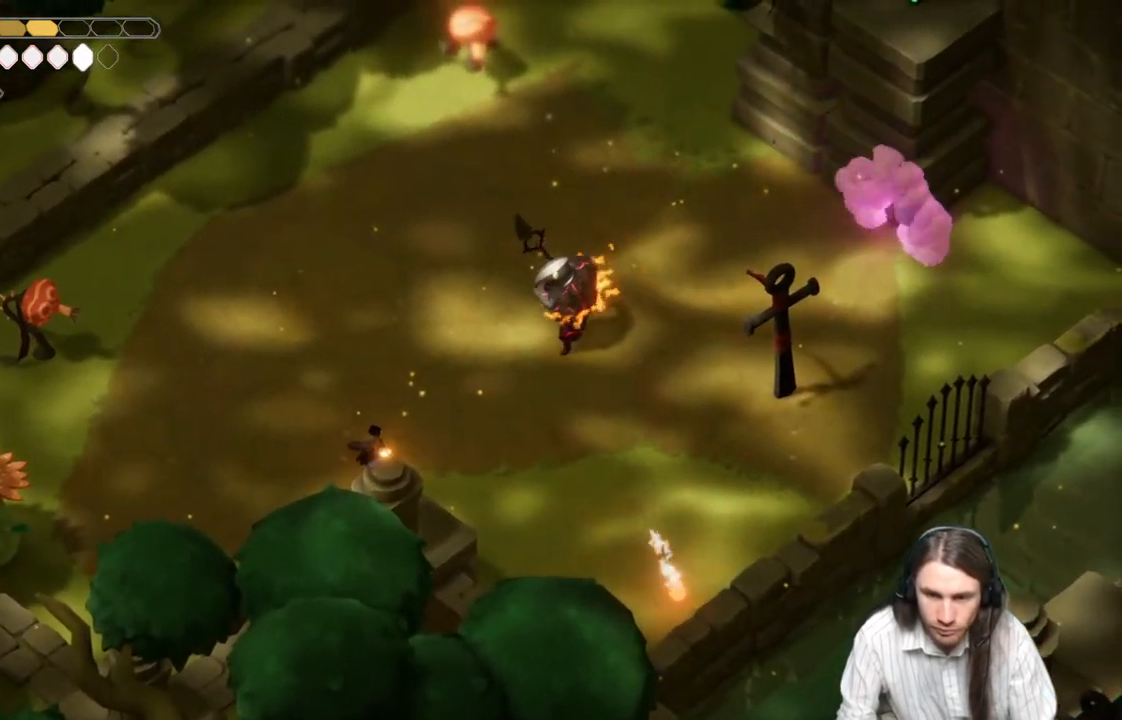
Gameplay with a controller (Xbox layout); each line is a JSON object with the inputs held at the frame after it. "events" lists button and stick changes between this image and that frame as [ms after this image, input, new state], when the widget could be followed in between.
{"buttons": [], "left_stick": "down-right", "right_stick": "center", "events": [[250, "L2", "up"], [250, "left_stick", "down-right"]]}
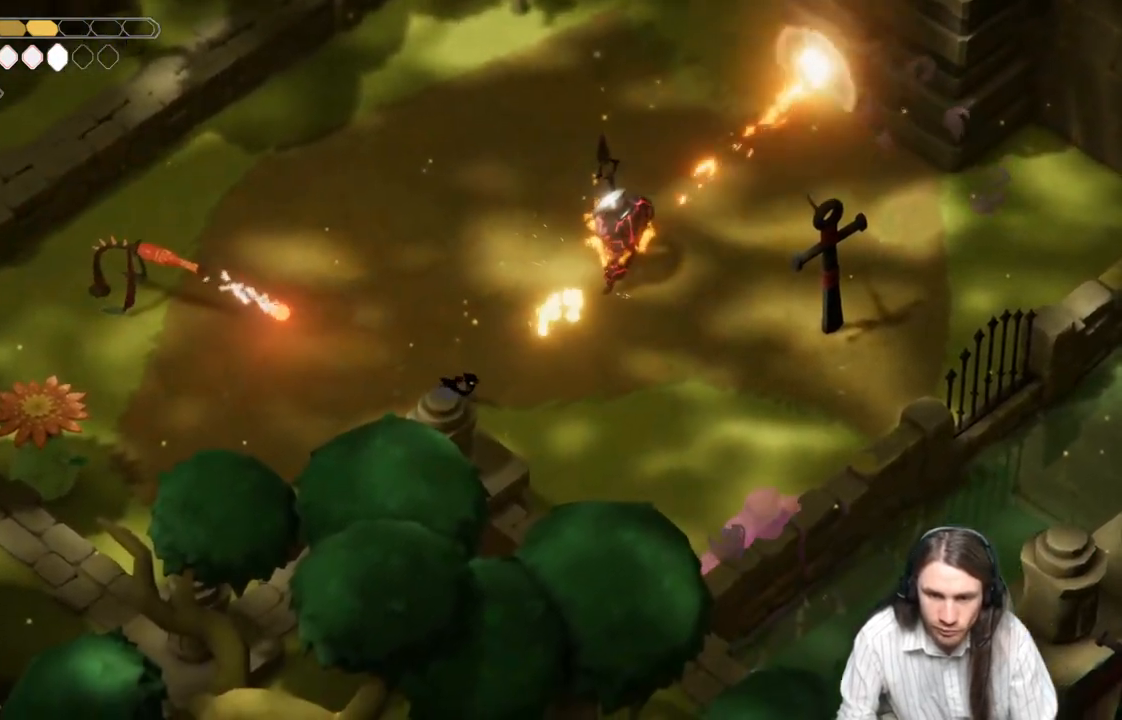
{"buttons": [], "left_stick": "right", "right_stick": "center", "events": [[83, "B", "down"], [233, "left_stick", "right"], [267, "B", "up"]]}
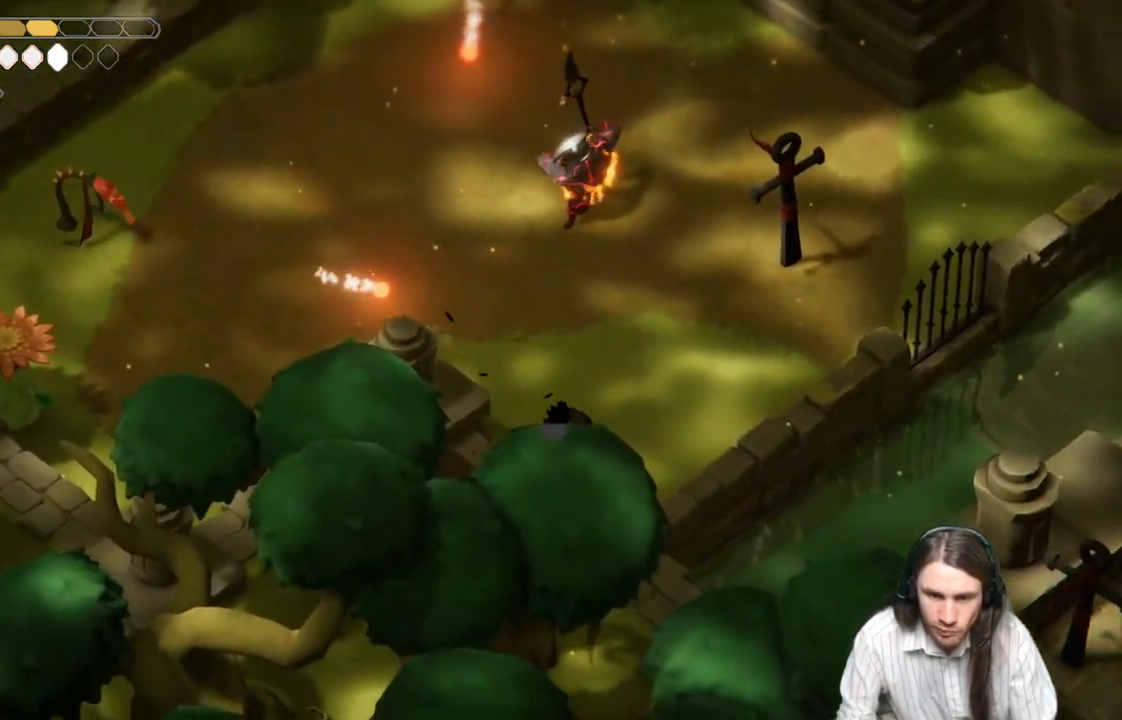
{"buttons": [], "left_stick": "up", "right_stick": "center", "events": [[200, "left_stick", "up-right"], [317, "left_stick", "up"]]}
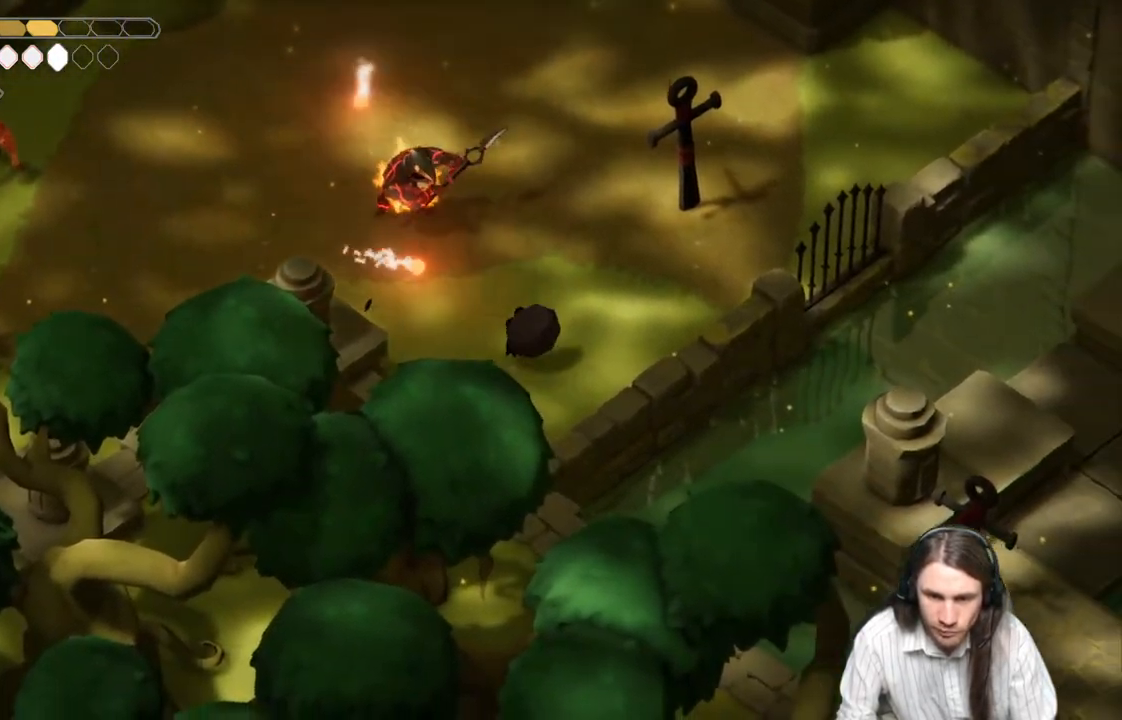
{"buttons": ["B"], "left_stick": "right", "right_stick": "center", "events": [[67, "L1", "down"], [233, "L1", "up"], [267, "left_stick", "up-right"], [383, "left_stick", "right"], [400, "B", "down"]]}
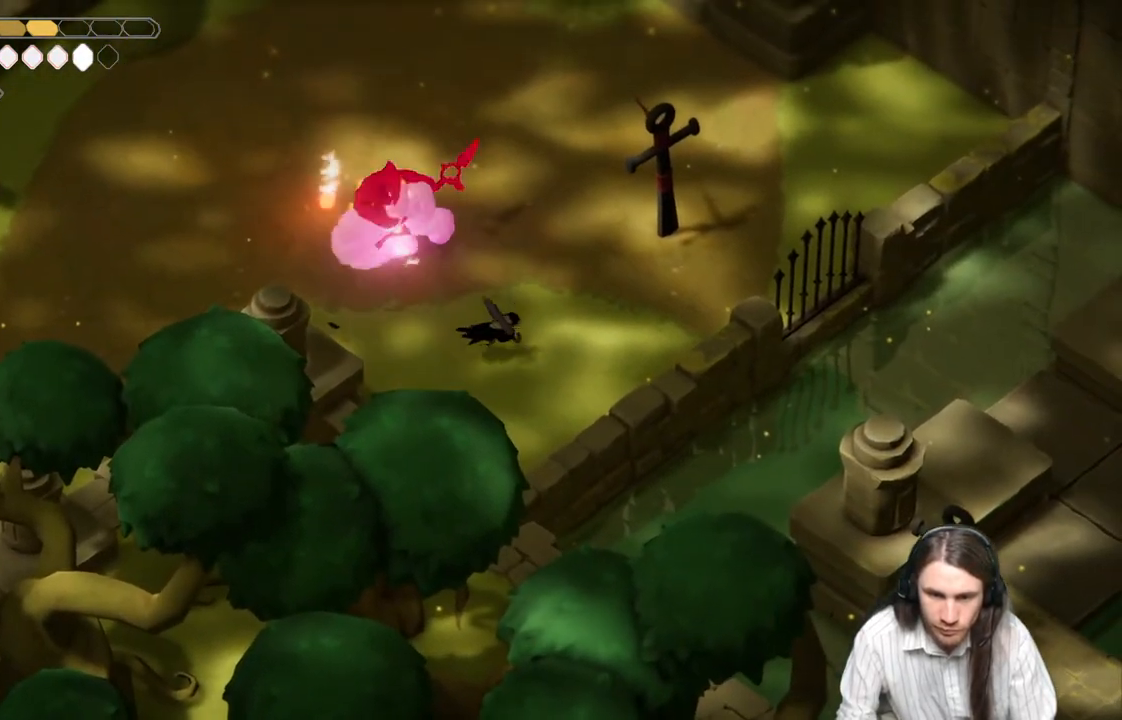
{"buttons": [], "left_stick": "right", "right_stick": "center", "events": [[100, "B", "up"]]}
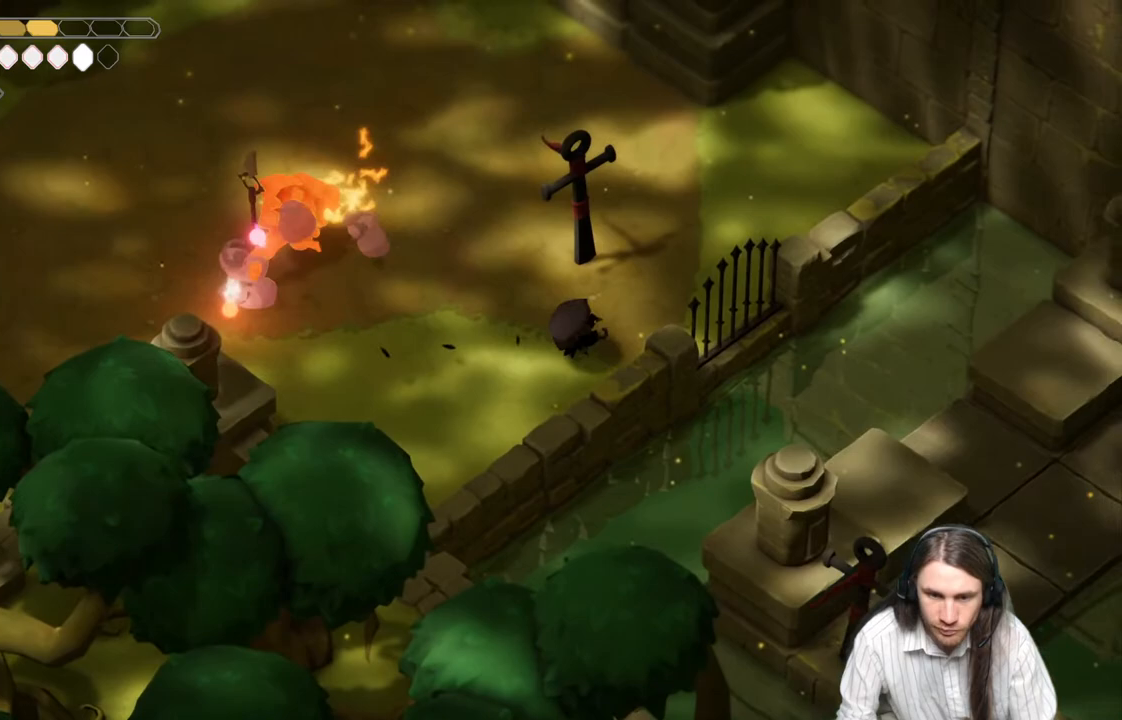
{"buttons": ["L2", "R2"], "left_stick": "up-left", "right_stick": "center", "events": [[267, "L2", "down"], [267, "left_stick", "up-left"], [333, "R2", "down"]]}
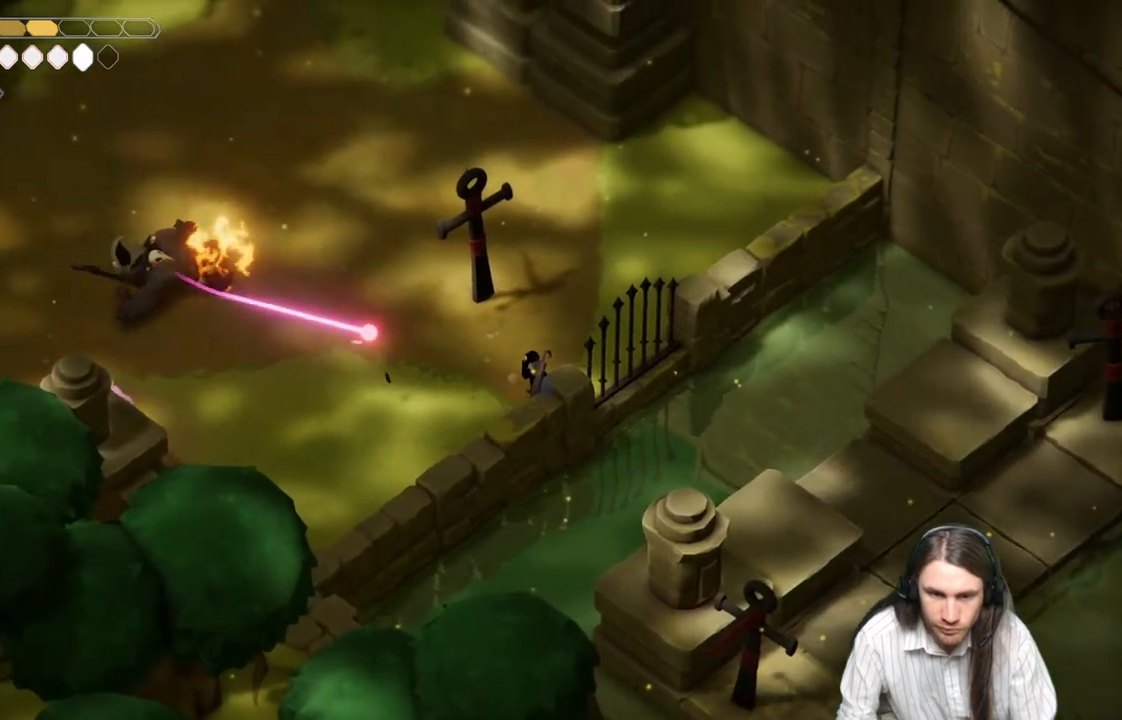
{"buttons": ["L2"], "left_stick": "up-left", "right_stick": "center", "events": [[467, "R2", "up"]]}
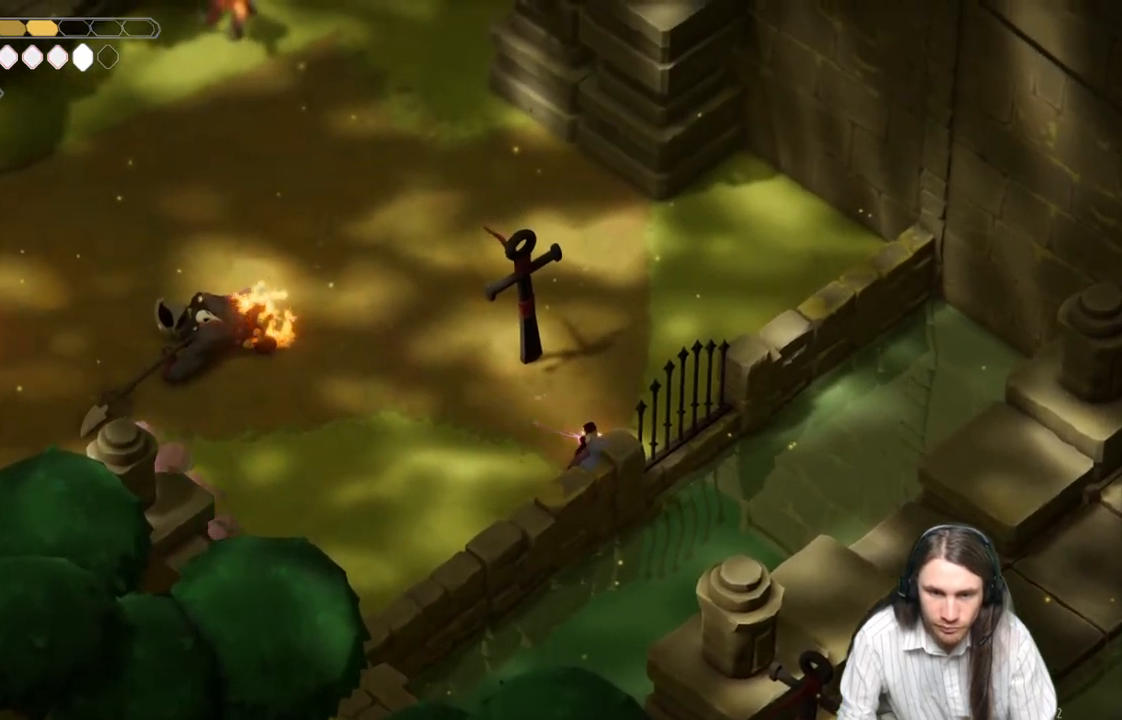
{"buttons": [], "left_stick": "up-left", "right_stick": "center", "events": [[67, "L2", "up"]]}
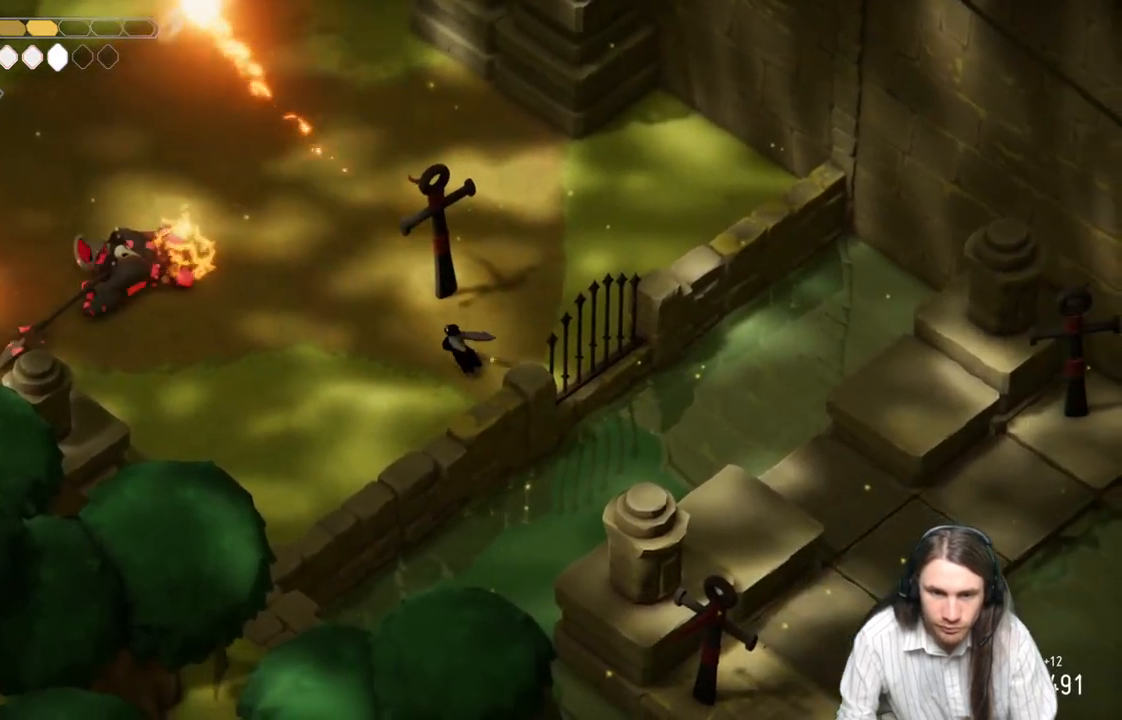
{"buttons": ["B"], "left_stick": "up", "right_stick": "center", "events": [[33, "left_stick", "left"], [150, "left_stick", "up-left"], [383, "left_stick", "up"], [483, "B", "down"]]}
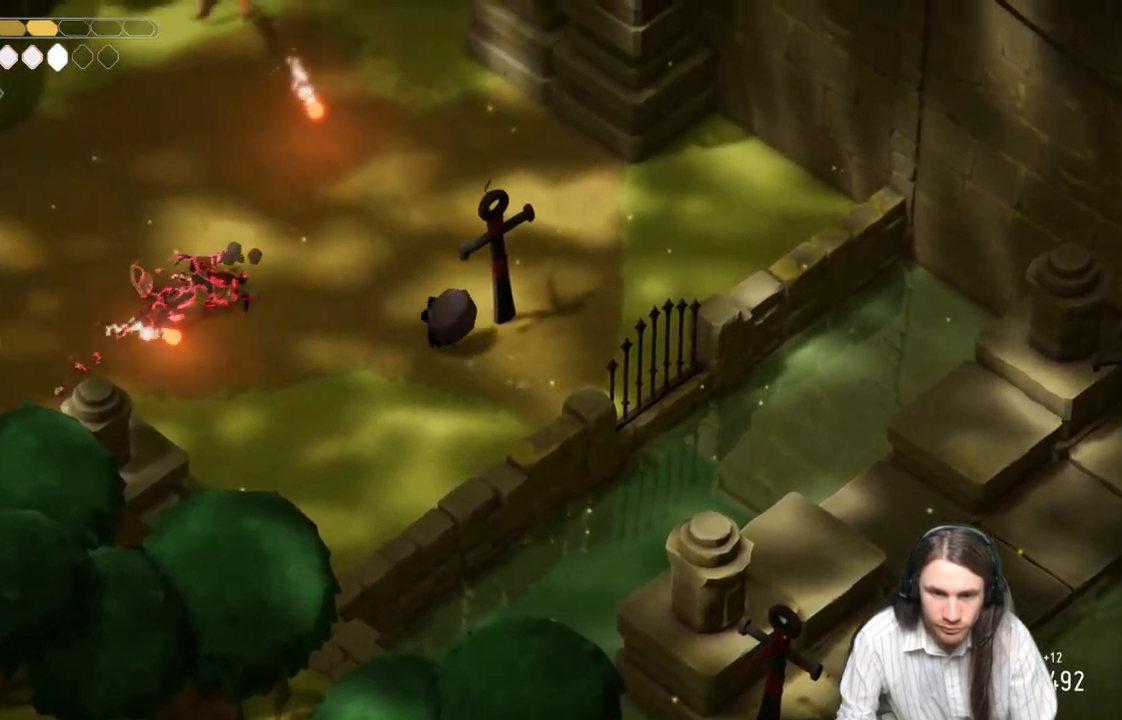
{"buttons": [], "left_stick": "left", "right_stick": "center", "events": [[183, "left_stick", "up-left"], [233, "B", "up"], [417, "left_stick", "left"]]}
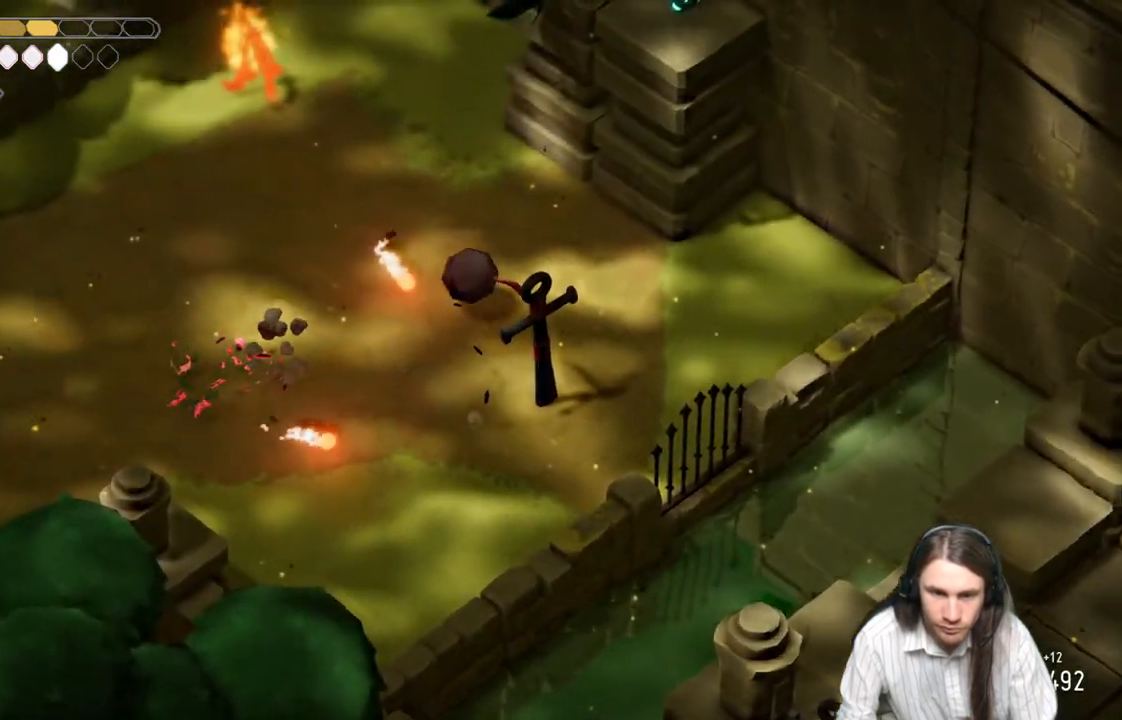
{"buttons": [], "left_stick": "down-left", "right_stick": "center", "events": [[67, "left_stick", "up-left"], [333, "left_stick", "down-left"]]}
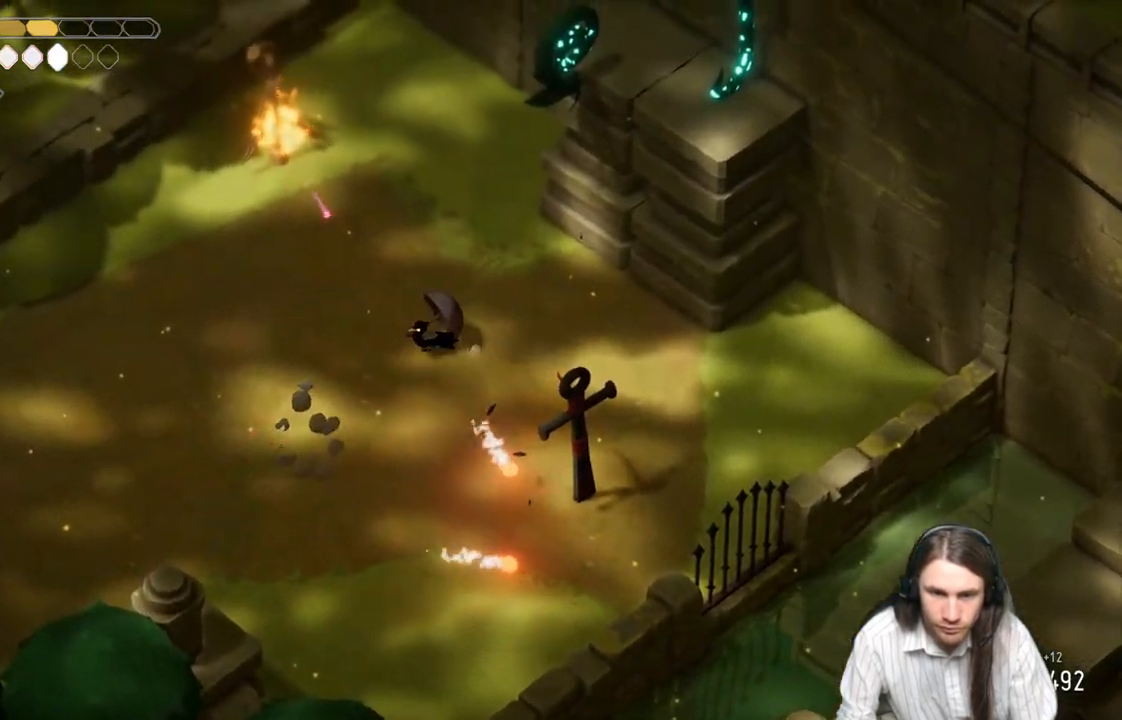
{"buttons": ["B"], "left_stick": "down-left", "right_stick": "center", "events": [[300, "B", "down"]]}
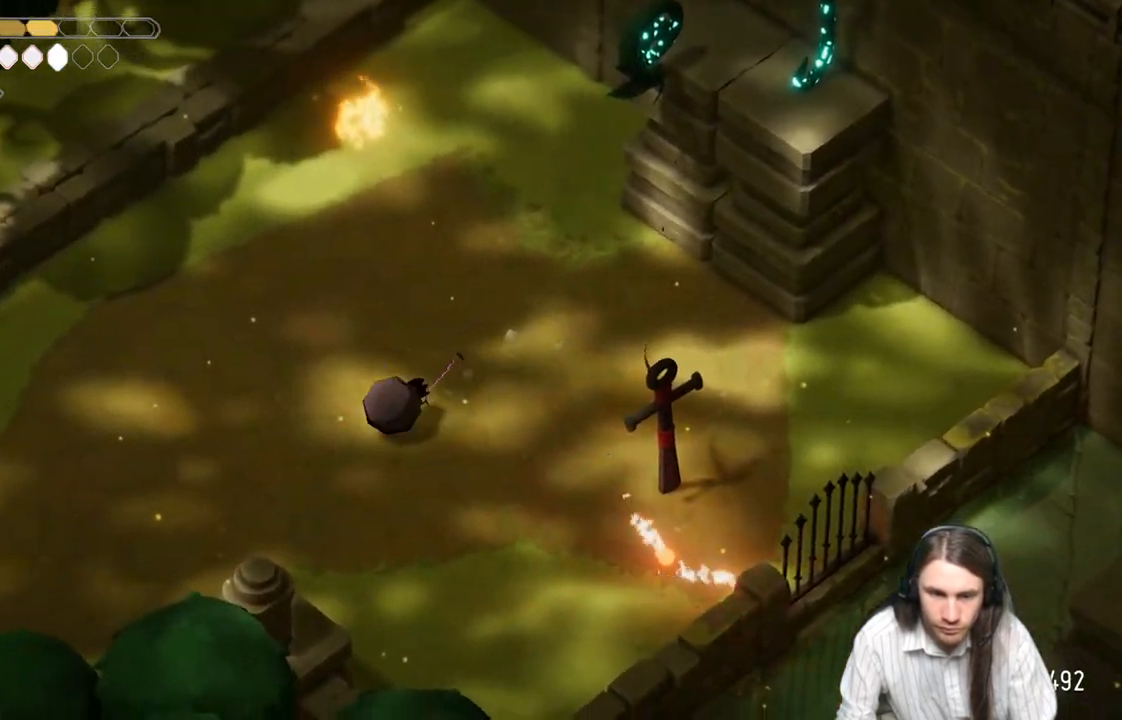
{"buttons": [], "left_stick": "down-left", "right_stick": "center", "events": [[33, "B", "up"]]}
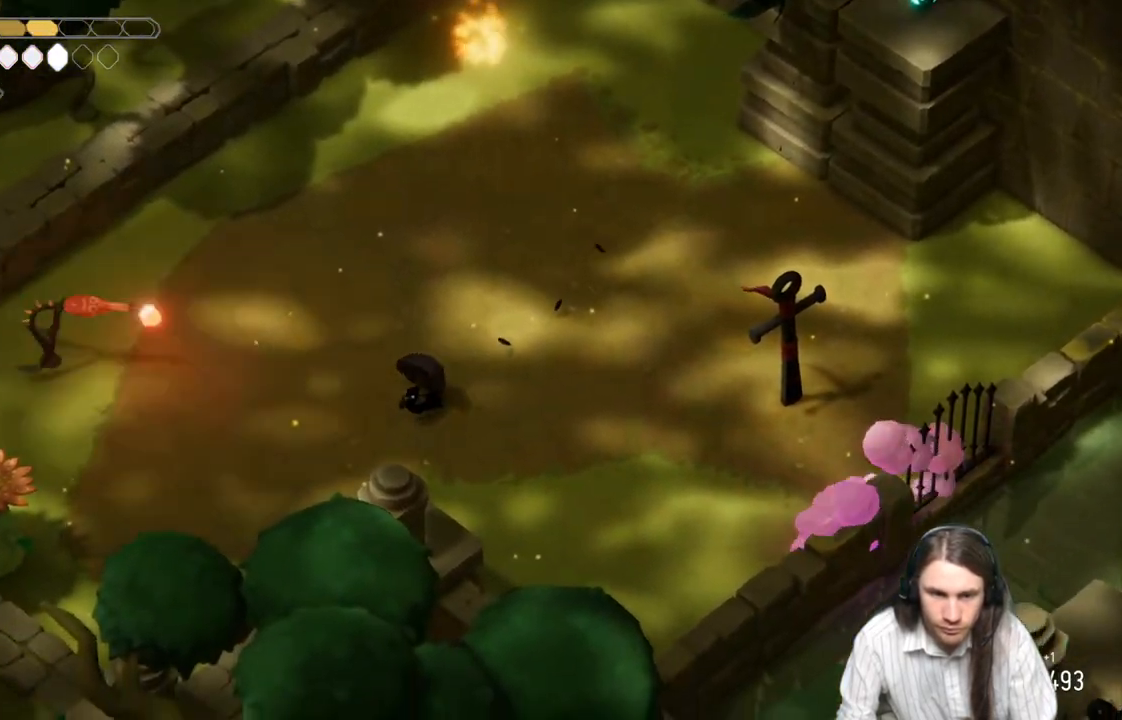
{"buttons": [], "left_stick": "down-left", "right_stick": "center", "events": []}
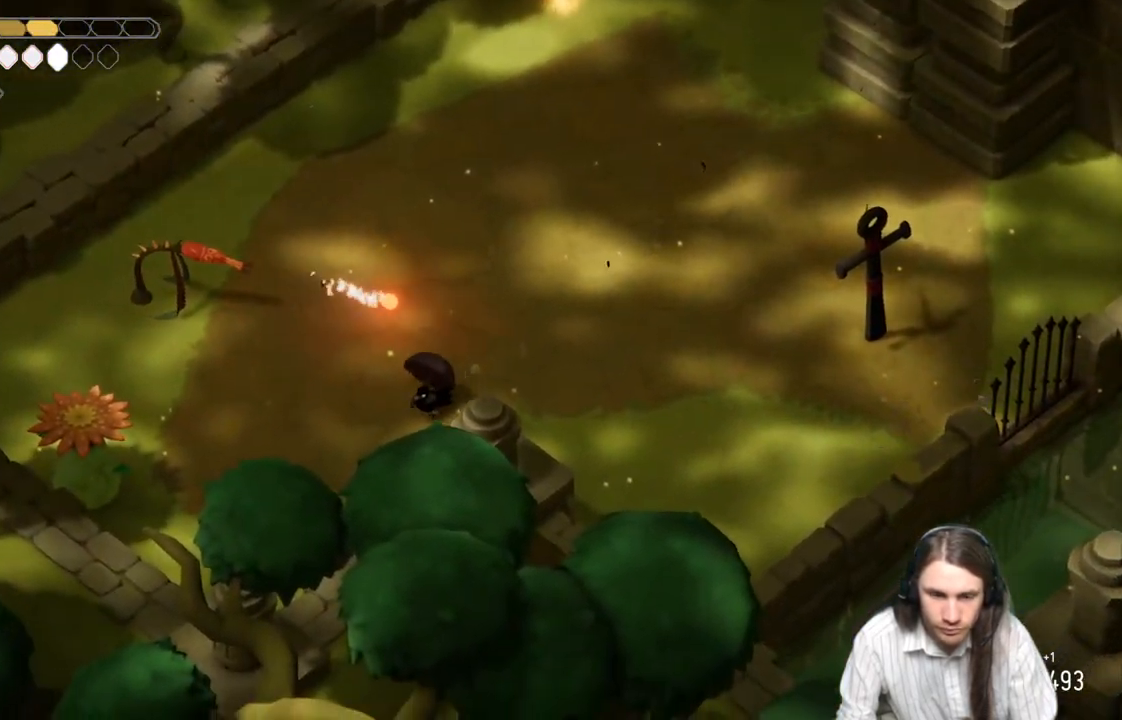
{"buttons": [], "left_stick": "left", "right_stick": "center", "events": [[17, "left_stick", "left"]]}
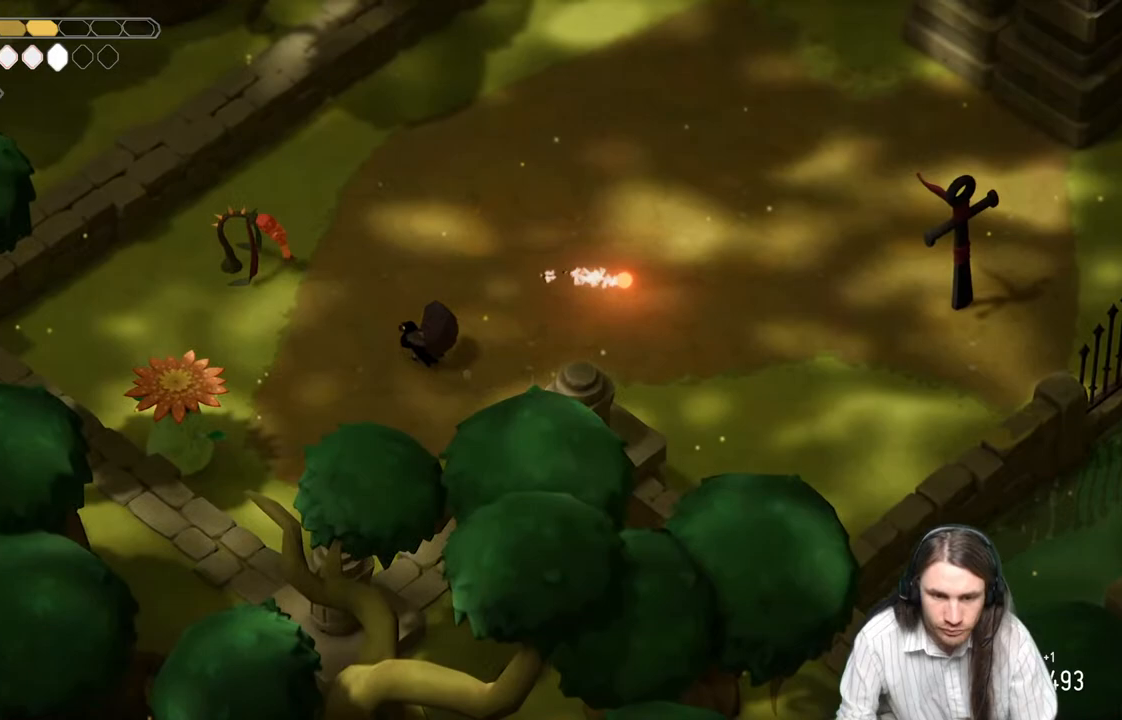
{"buttons": [], "left_stick": "left", "right_stick": "center", "events": []}
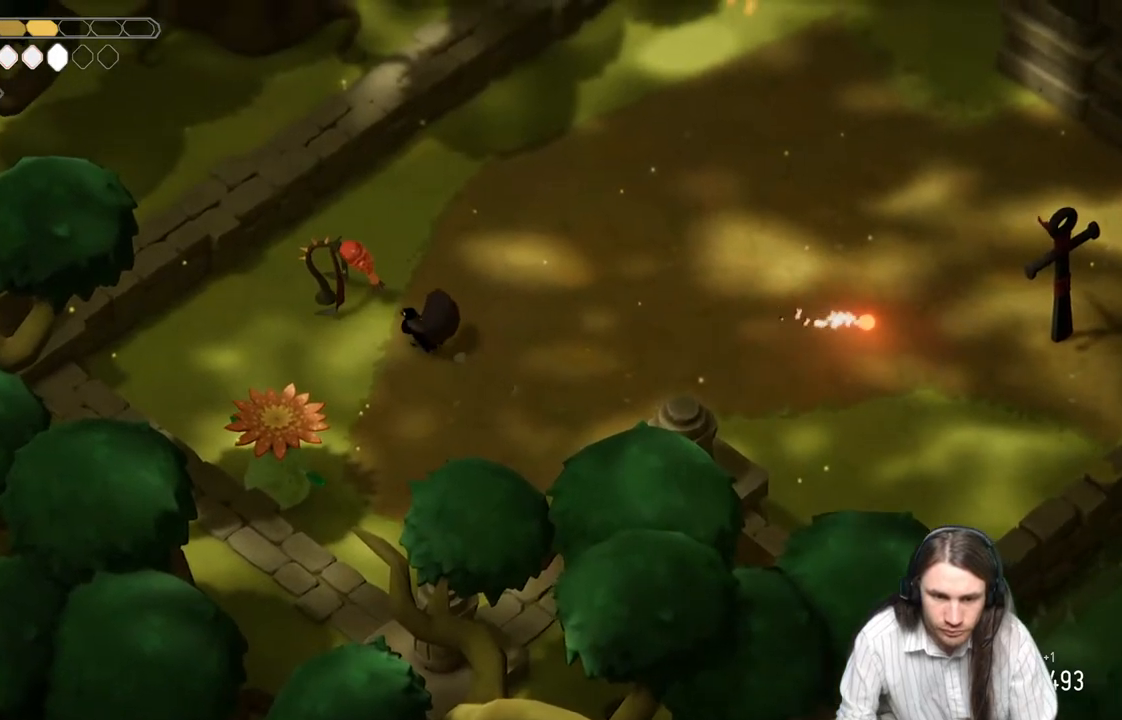
{"buttons": [], "left_stick": "left", "right_stick": "center", "events": [[67, "L1", "down"], [183, "L1", "up"], [250, "L1", "down"], [367, "L1", "up"]]}
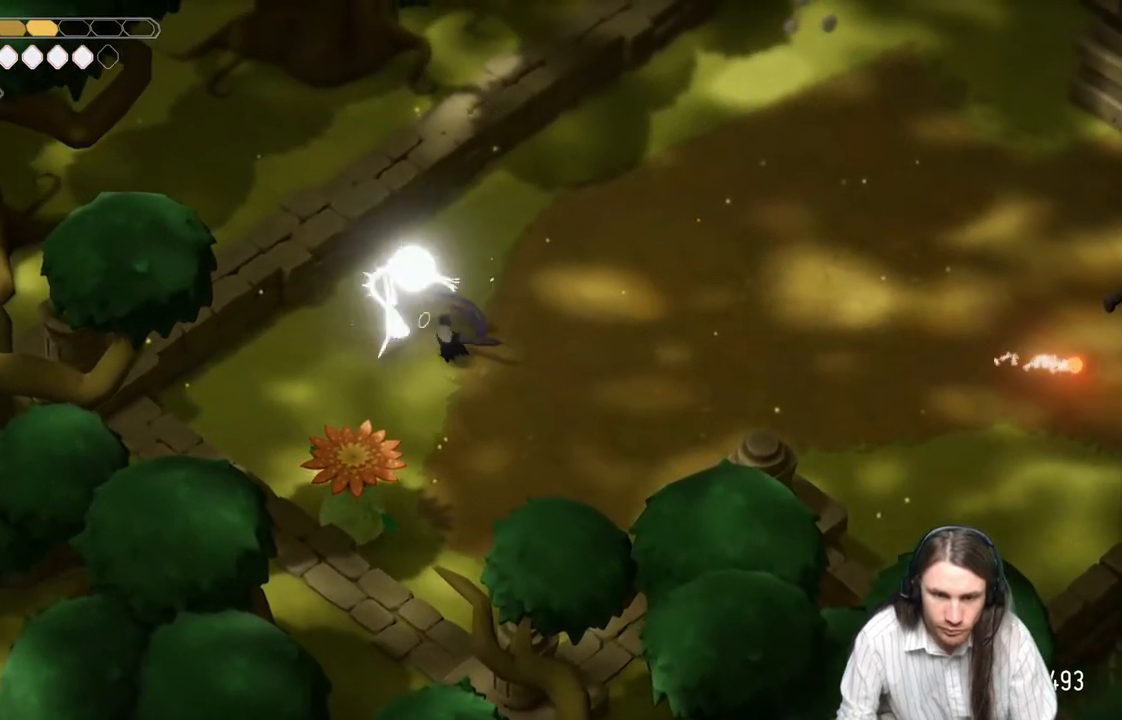
{"buttons": [], "left_stick": "down-right", "right_stick": "center", "events": [[117, "left_stick", "up"], [200, "left_stick", "right"], [350, "left_stick", "down-right"]]}
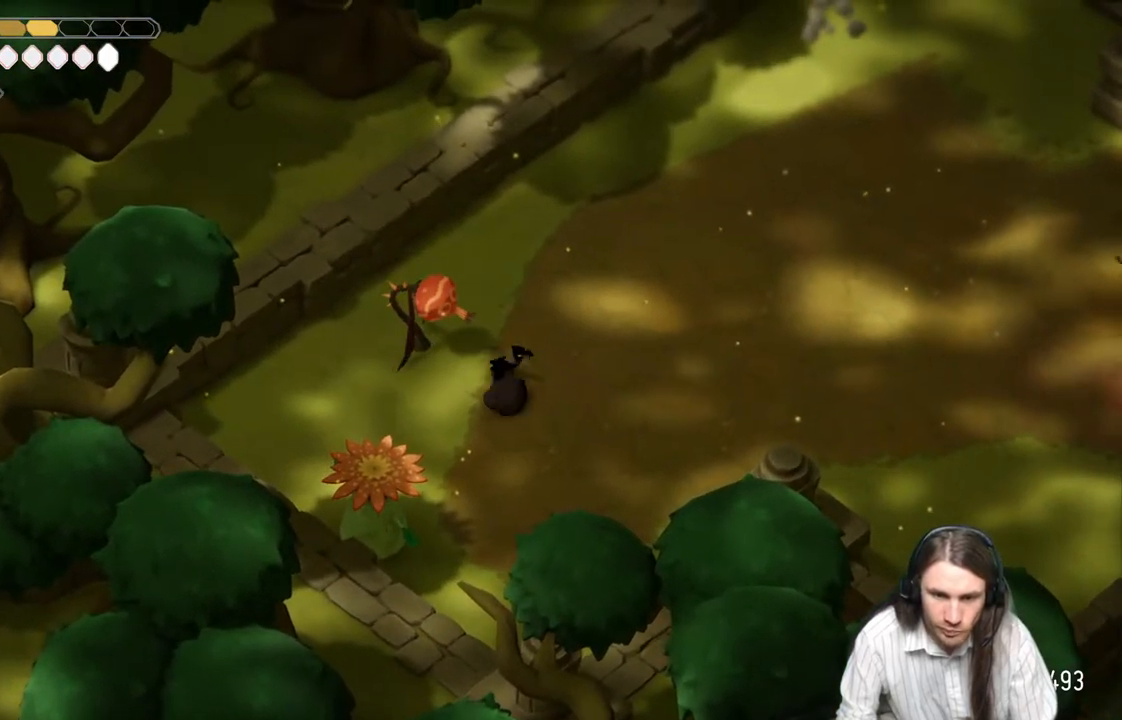
{"buttons": [], "left_stick": "right", "right_stick": "center", "events": [[283, "left_stick", "right"]]}
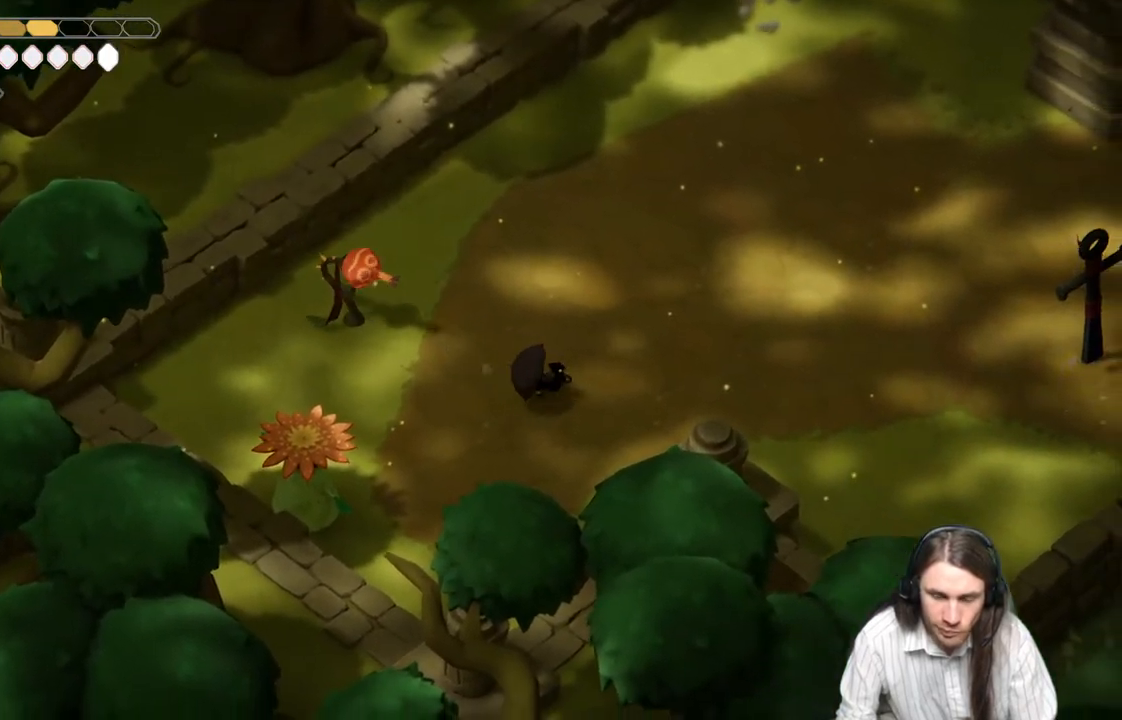
{"buttons": [], "left_stick": "up-left", "right_stick": "center", "events": [[50, "left_stick", "up-right"], [350, "left_stick", "up"], [467, "left_stick", "up-left"]]}
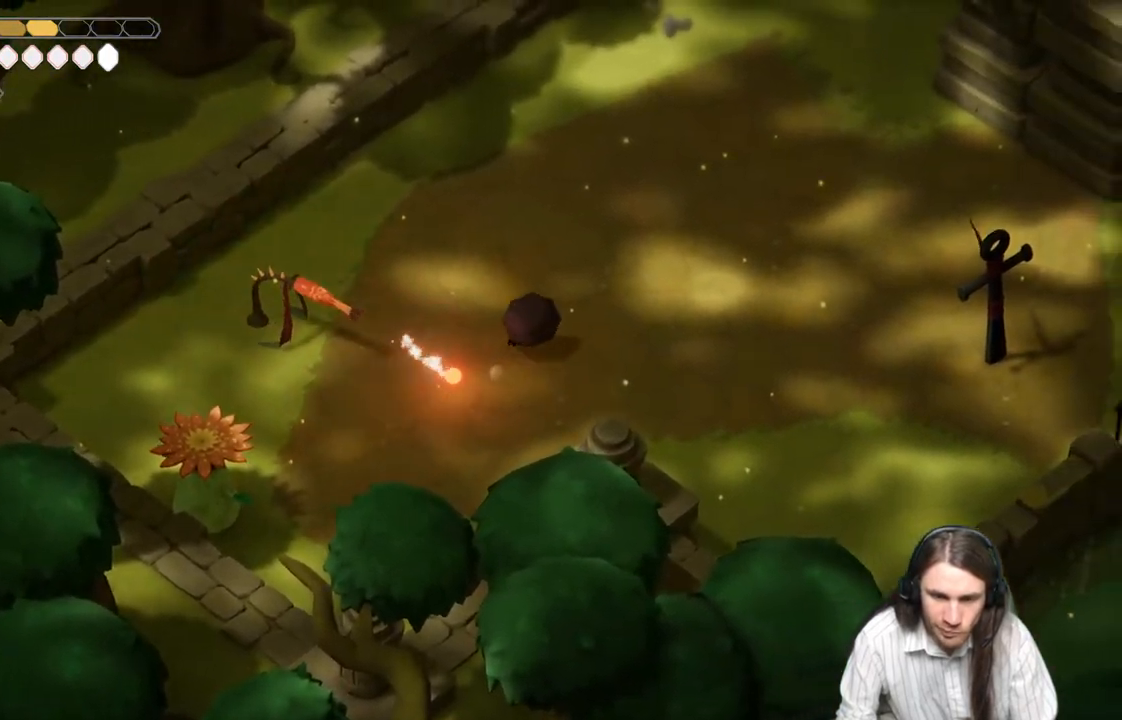
{"buttons": [], "left_stick": "left", "right_stick": "center", "events": [[67, "left_stick", "left"]]}
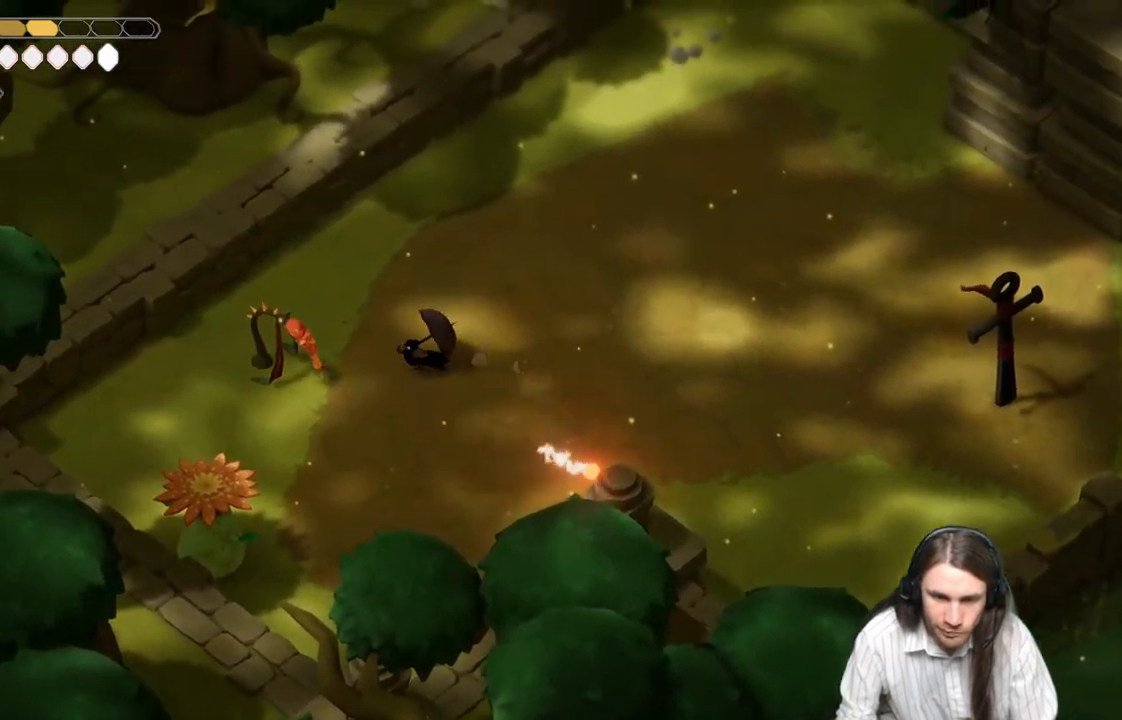
{"buttons": [], "left_stick": "left", "right_stick": "center", "events": [[167, "L1", "down"], [250, "L1", "up"], [350, "L1", "down"], [450, "L1", "up"]]}
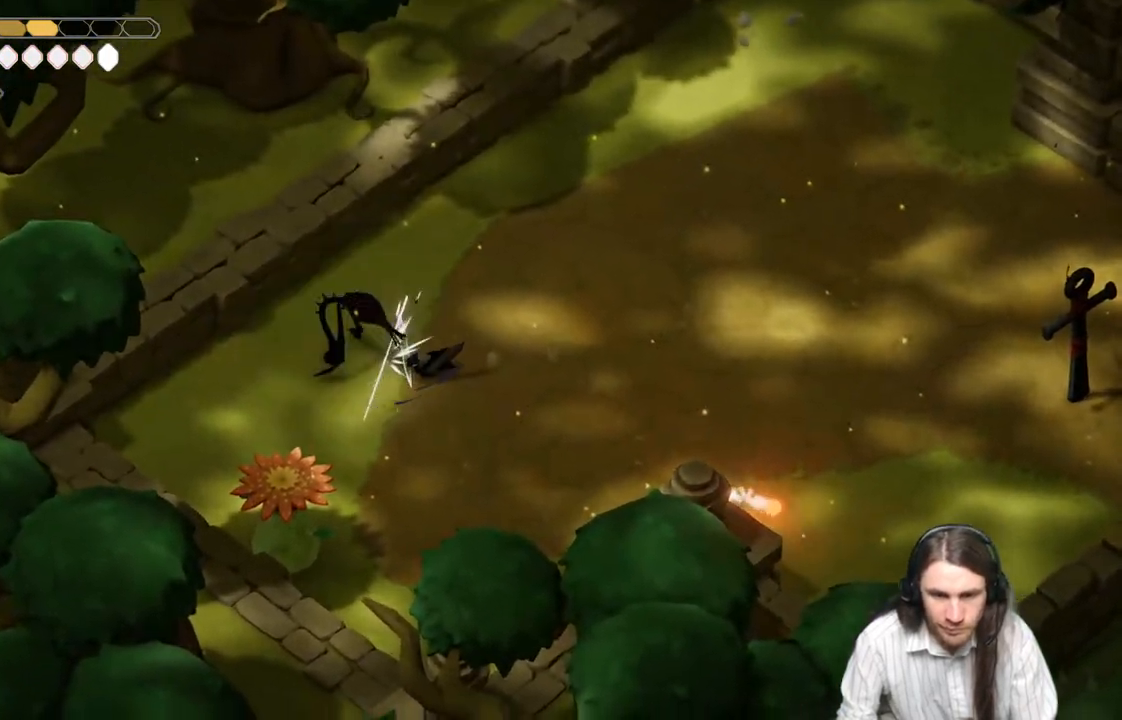
{"buttons": [], "left_stick": "up-right", "right_stick": "center", "events": [[33, "L1", "down"], [50, "L3", "down"], [117, "L3", "up"], [133, "L1", "up"], [200, "L1", "down"], [267, "left_stick", "up-left"], [300, "L1", "up"], [400, "left_stick", "up-right"]]}
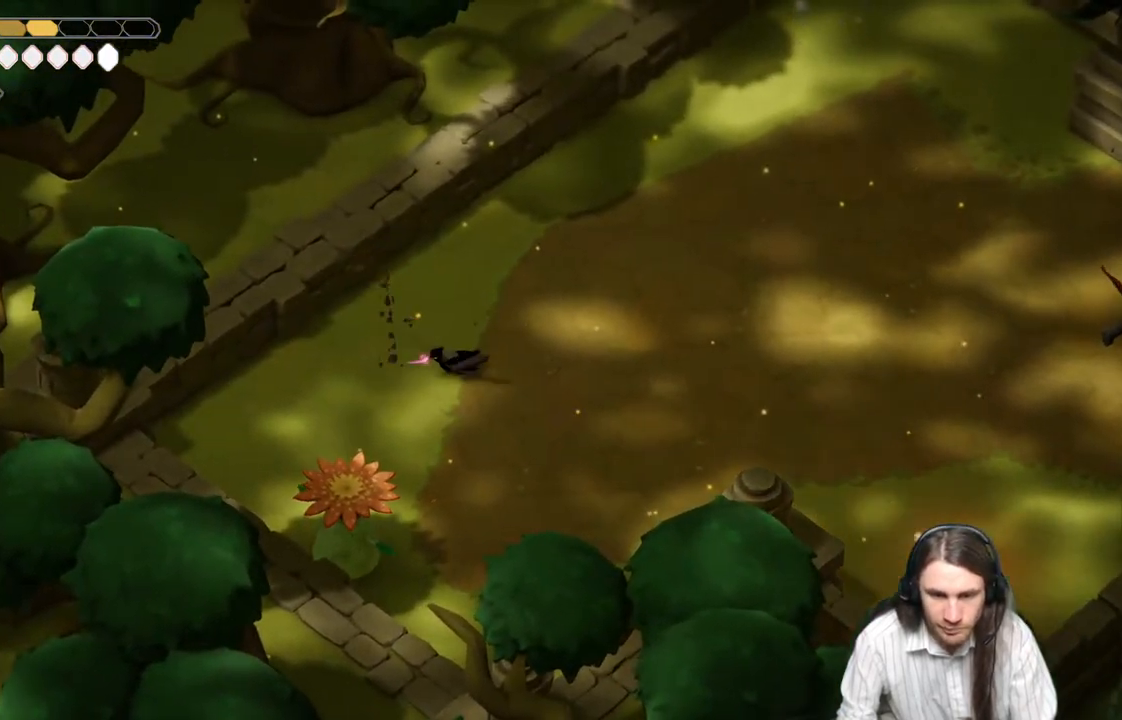
{"buttons": [], "left_stick": "right", "right_stick": "center", "events": [[250, "left_stick", "right"]]}
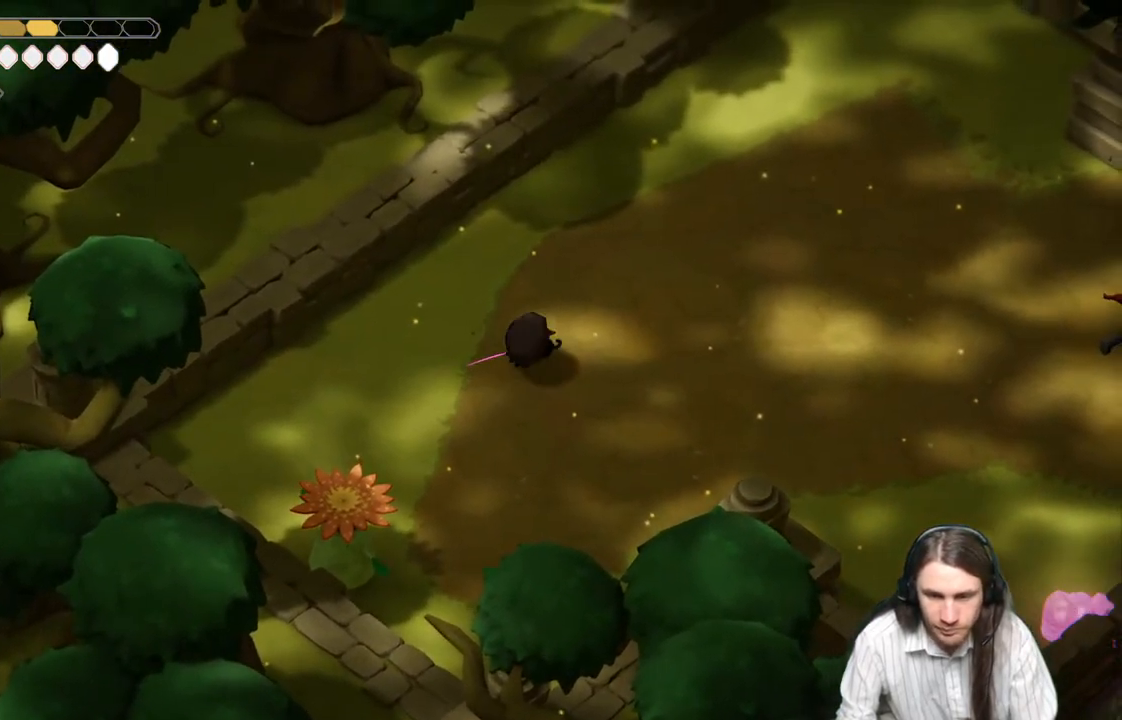
{"buttons": [], "left_stick": "down-right", "right_stick": "center", "events": [[33, "left_stick", "down-right"]]}
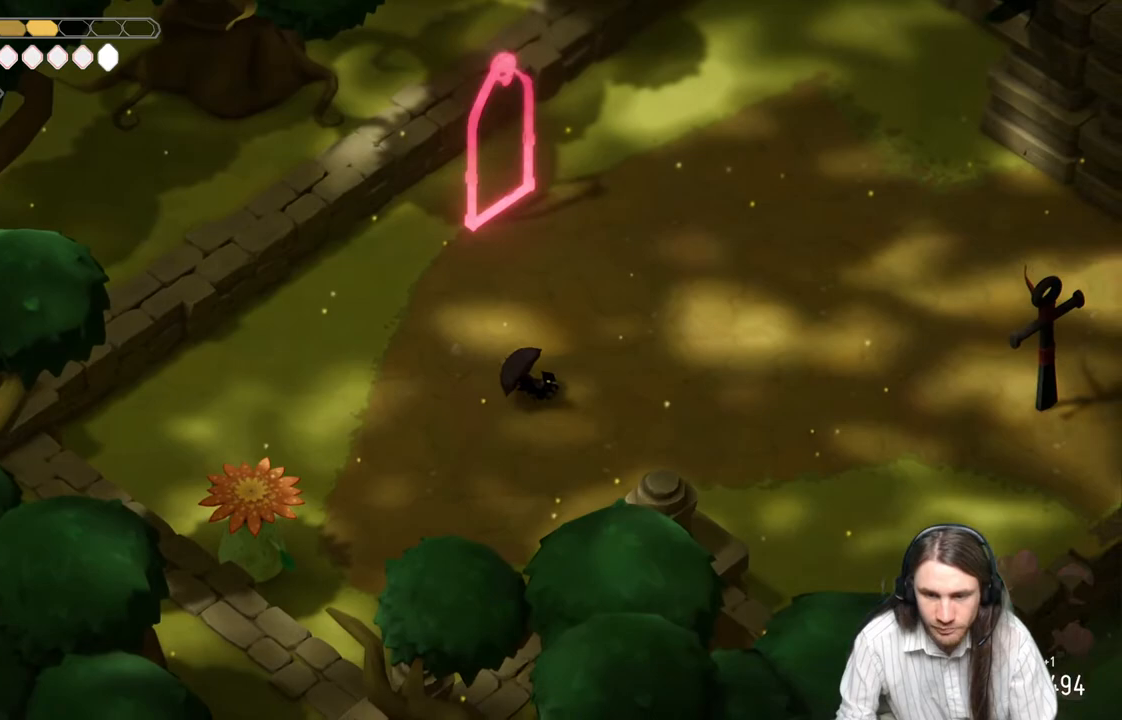
{"buttons": [], "left_stick": "down-left", "right_stick": "center", "events": [[283, "left_stick", "down"], [483, "left_stick", "down-left"]]}
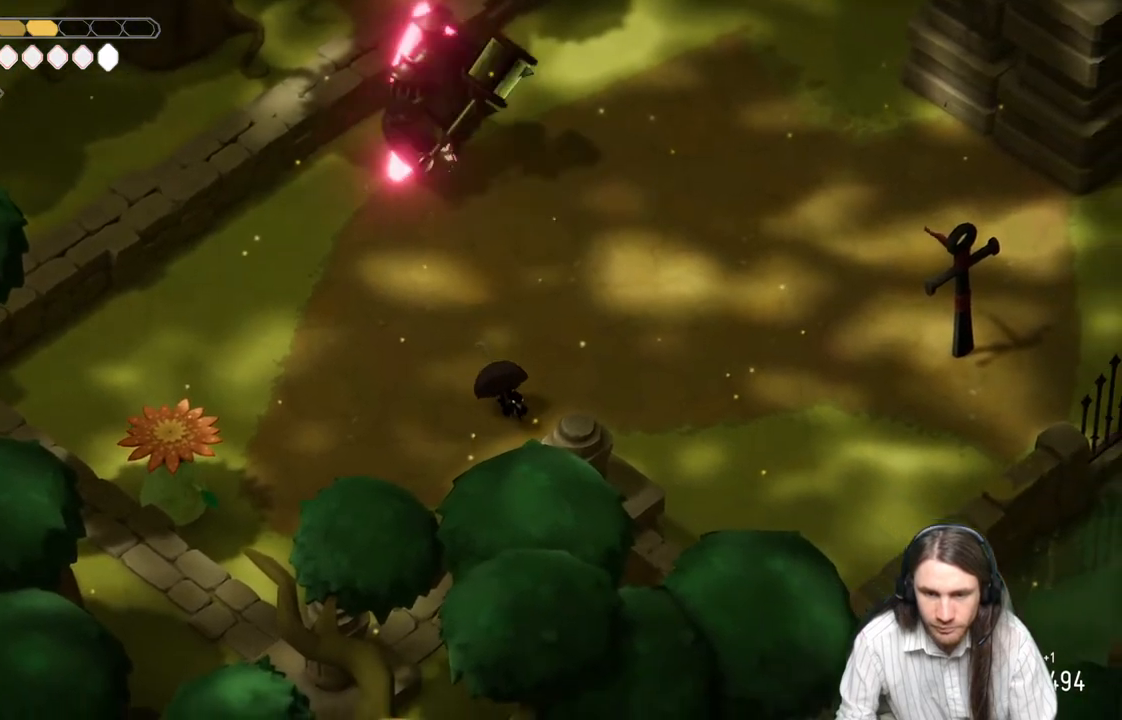
{"buttons": ["L2", "R2"], "left_stick": "up", "right_stick": "center", "events": [[250, "L2", "down"], [283, "left_stick", "up"], [317, "R2", "down"]]}
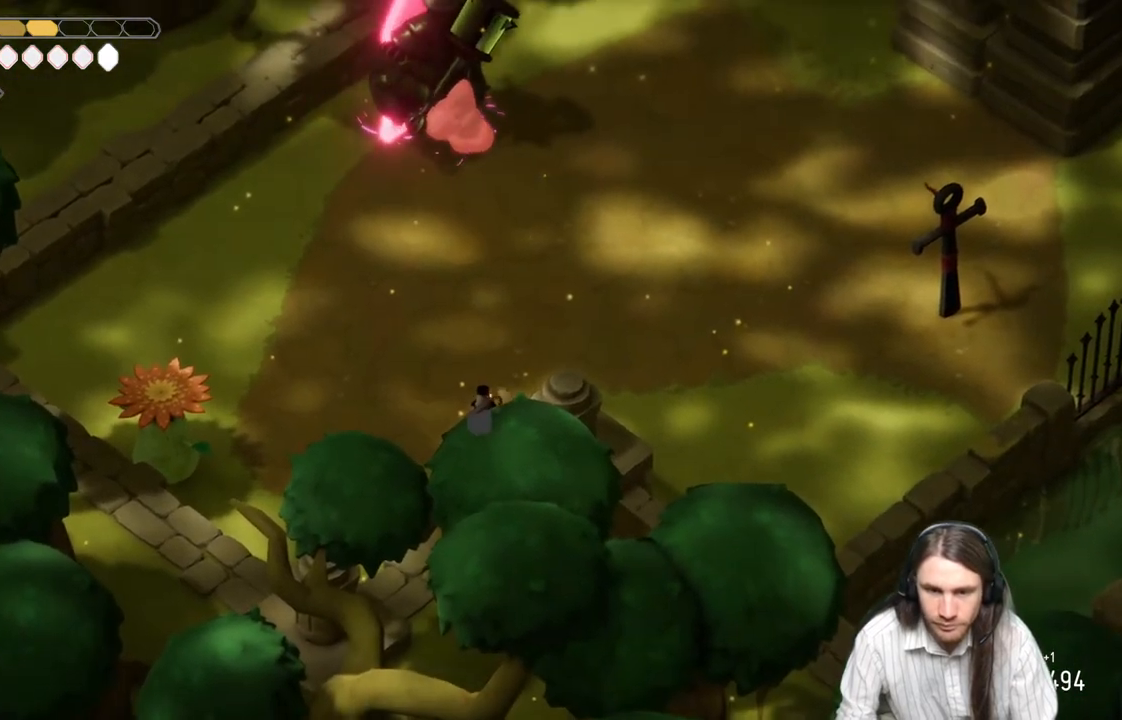
{"buttons": ["L2"], "left_stick": "up", "right_stick": "center", "events": [[250, "R2", "up"]]}
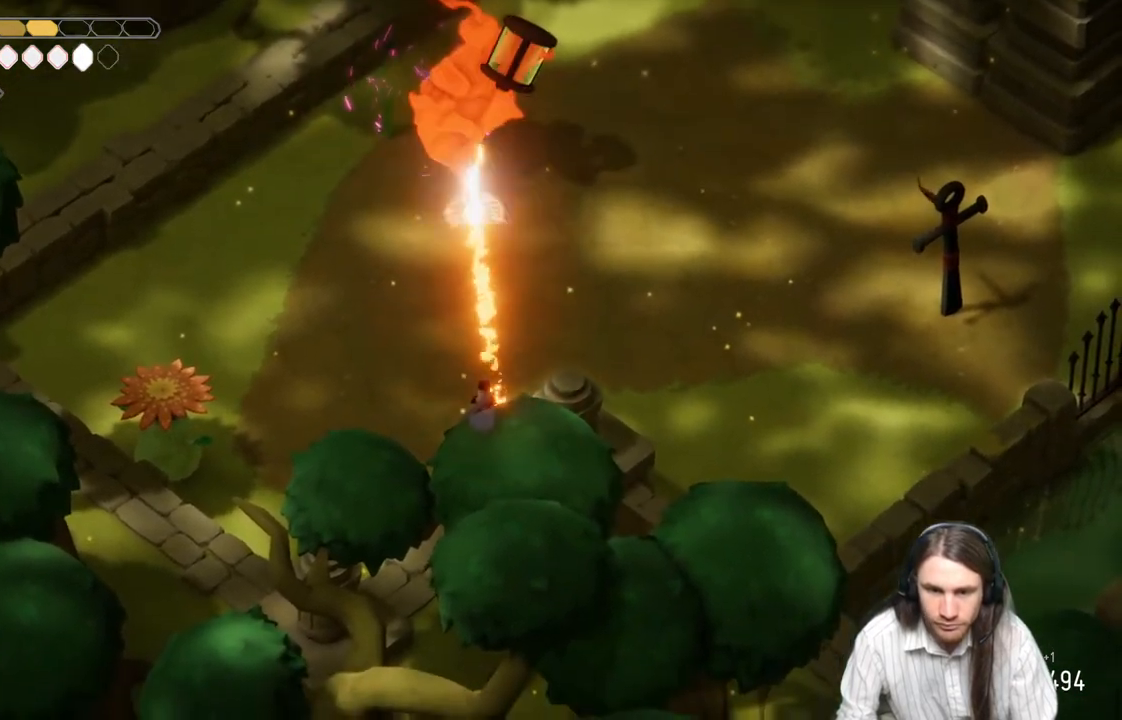
{"buttons": ["L2", "R2"], "left_stick": "up", "right_stick": "center", "events": [[100, "R2", "down"]]}
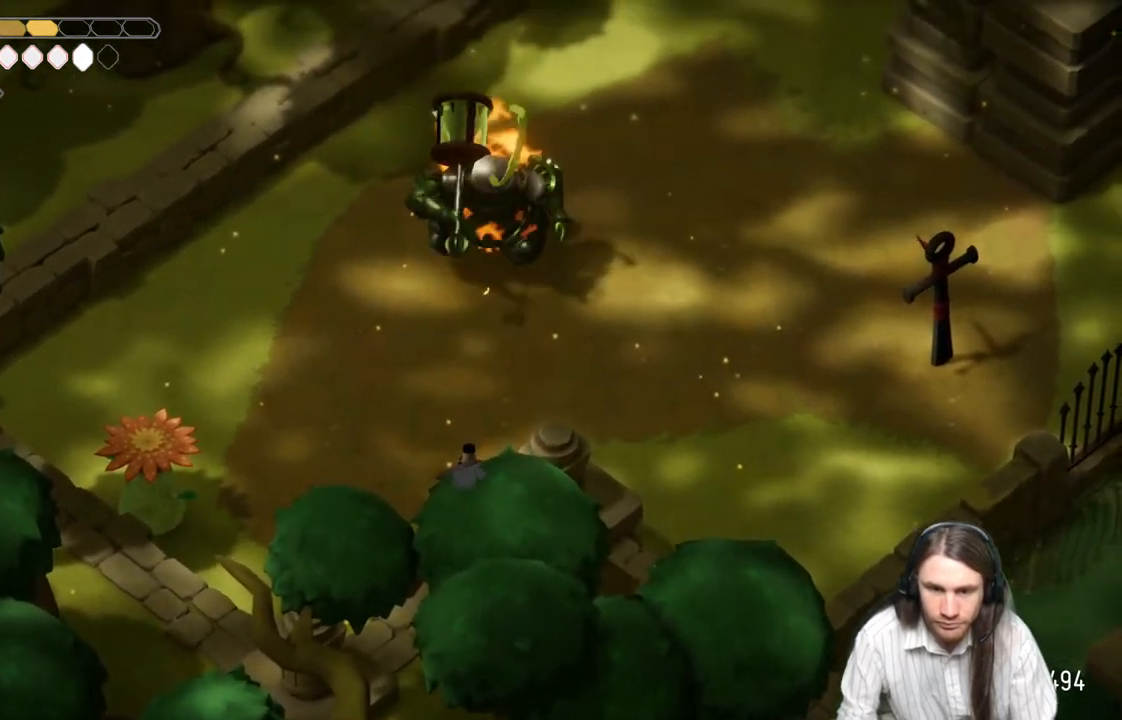
{"buttons": ["B"], "left_stick": "down-right", "right_stick": "center", "events": [[17, "R2", "up"], [183, "L2", "up"], [217, "left_stick", "down-right"], [450, "B", "down"]]}
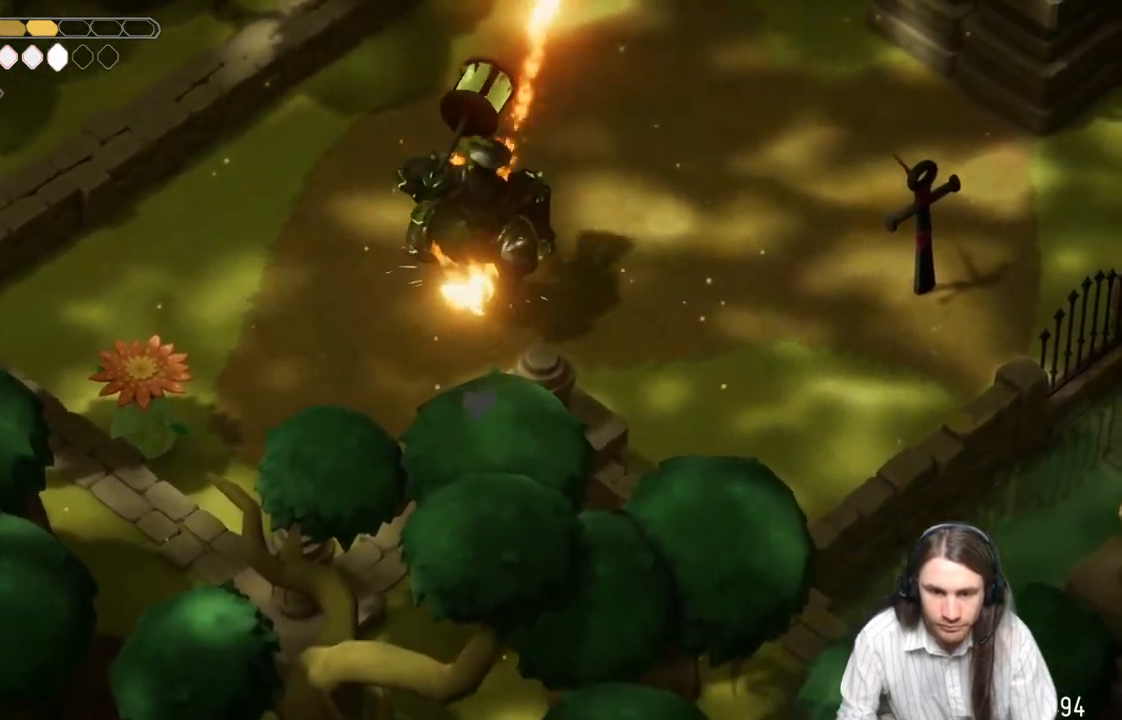
{"buttons": [], "left_stick": "up-right", "right_stick": "center", "events": [[33, "L3", "down"], [133, "B", "up"], [367, "L3", "up"], [367, "left_stick", "right"], [483, "left_stick", "up-right"]]}